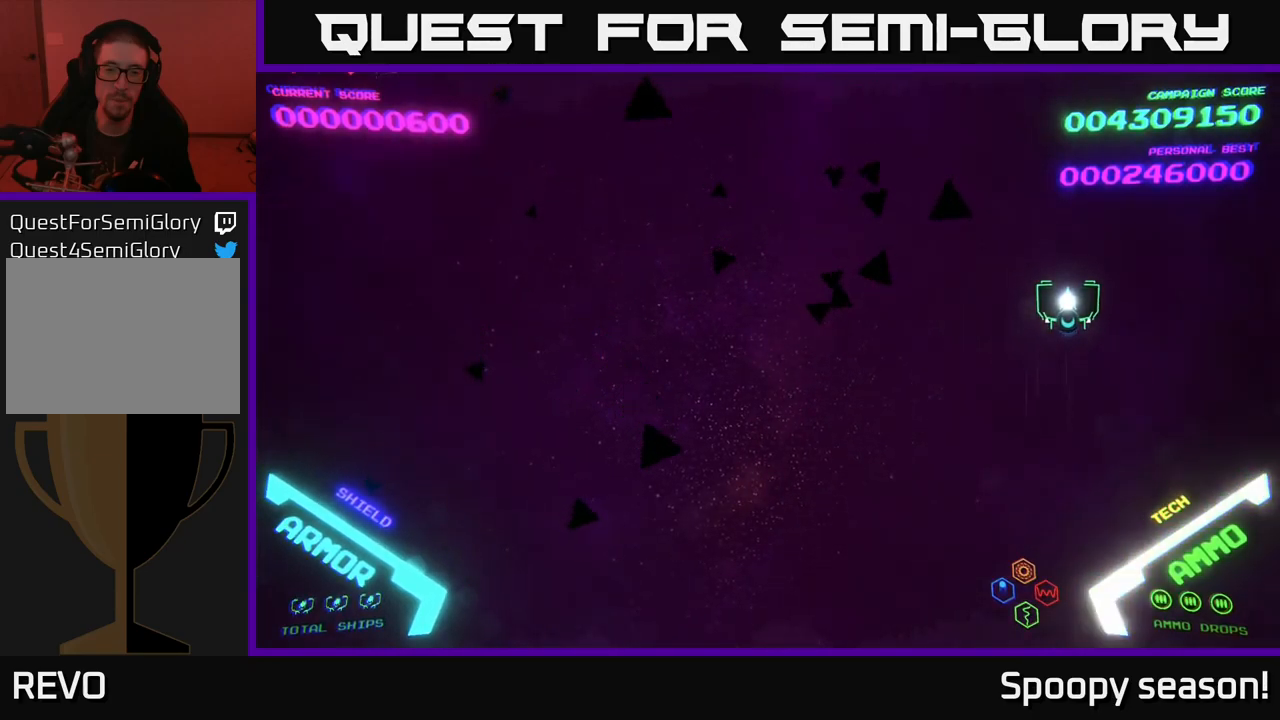
Gameplay with a controller (Xbox layout); each line is a JSON object with the inputs held at the frame after it. "events" lists button and stick changes between this image and that frame as [ms after this image, input, new state], when the widget could be followed in between.
{"buttons": [], "left_stick": "center", "right_stick": "center", "events": []}
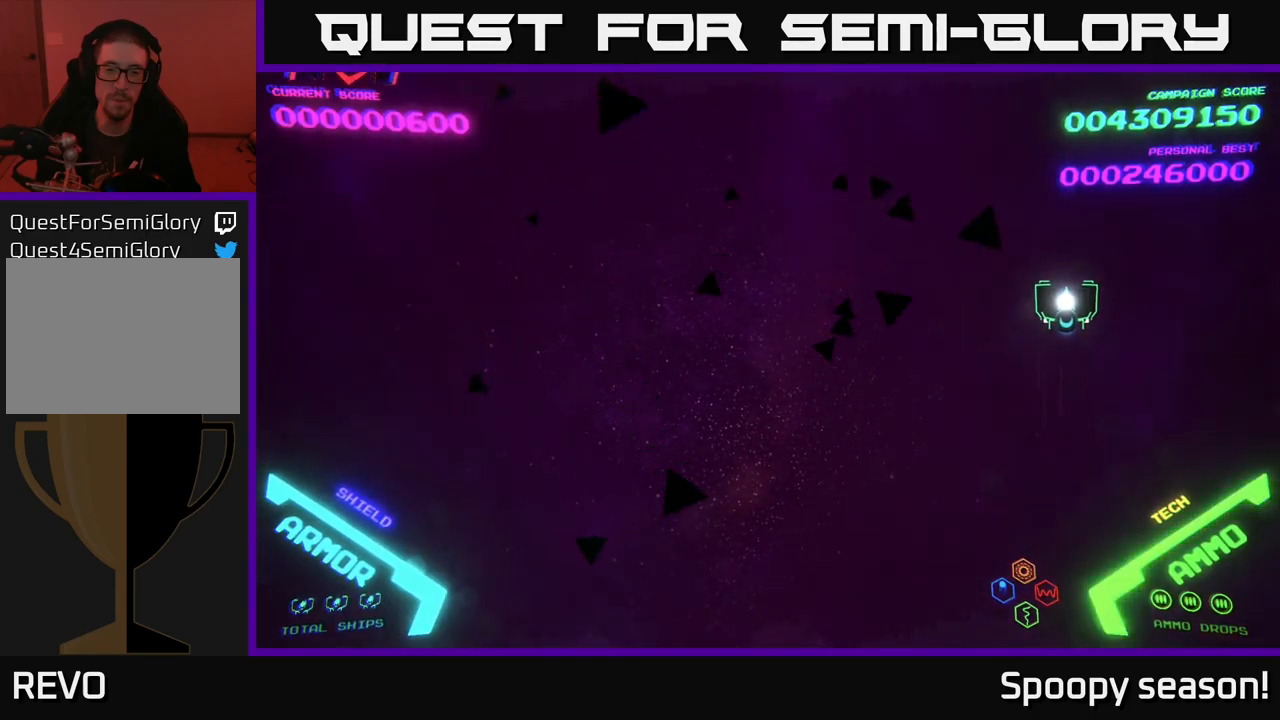
{"buttons": [], "left_stick": "left", "right_stick": "center", "events": [[100, "left_stick", "left"]]}
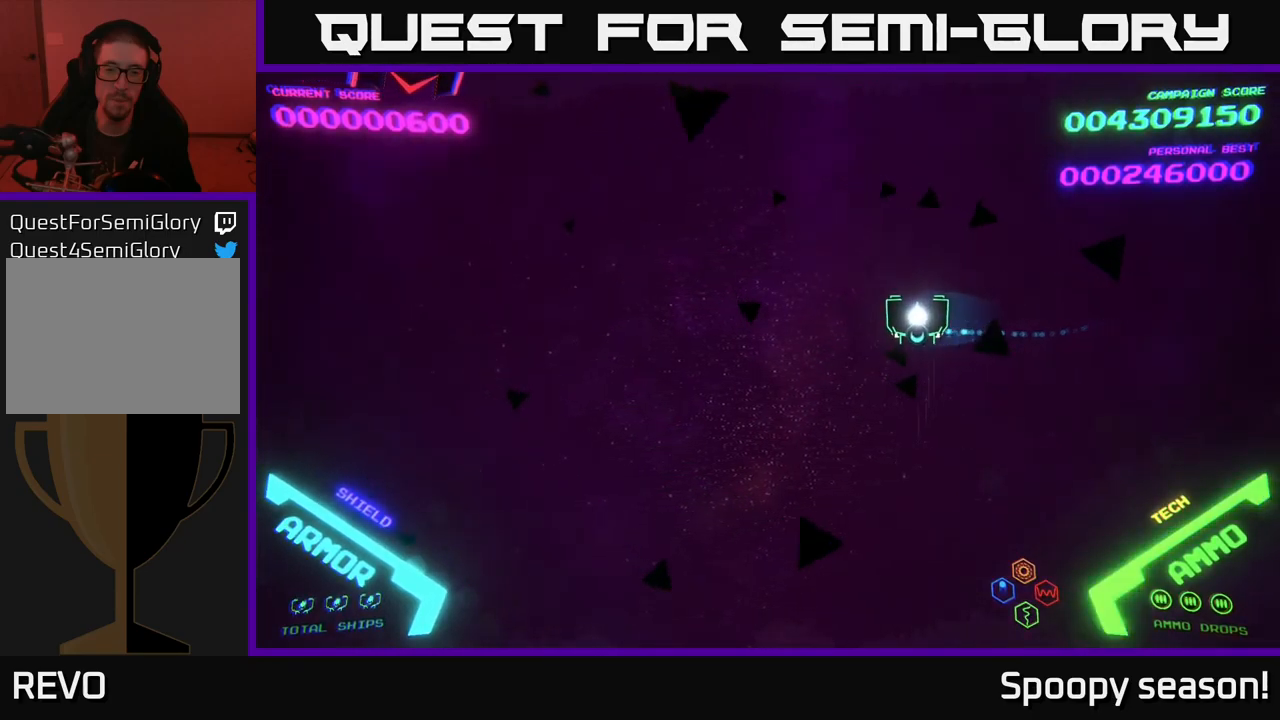
{"buttons": [], "left_stick": "left", "right_stick": "center", "events": []}
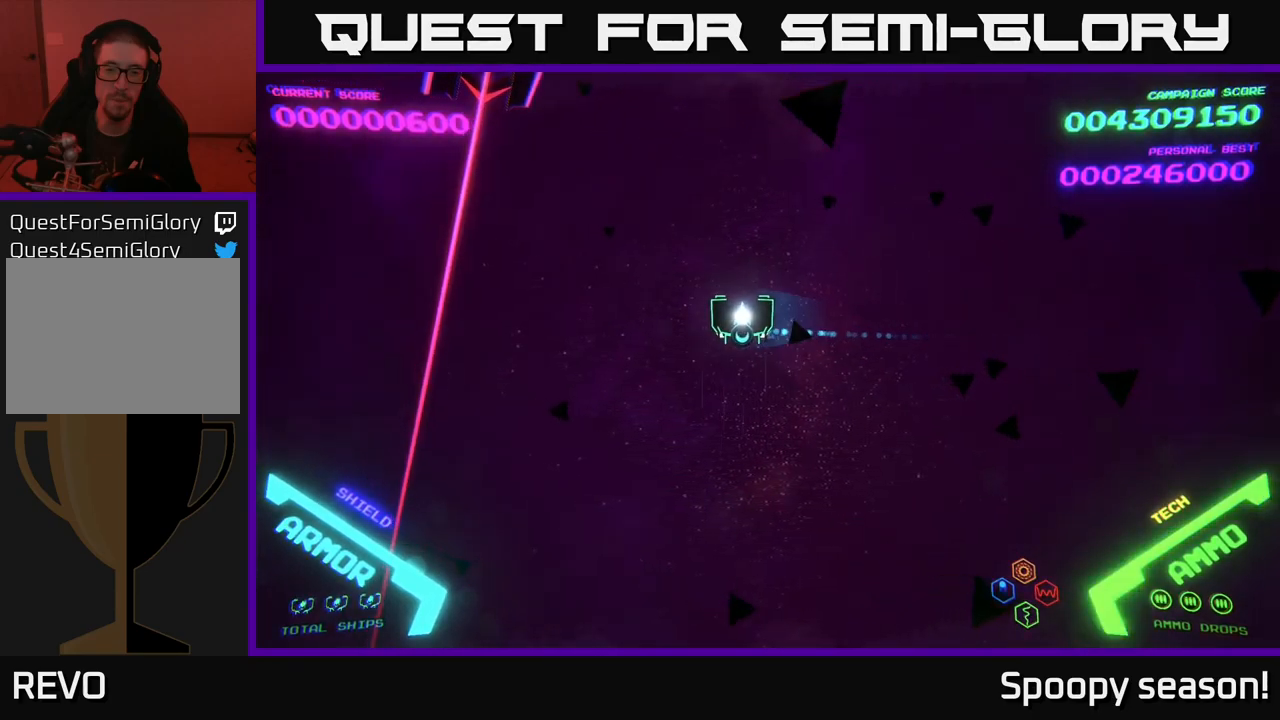
{"buttons": [], "left_stick": "down-left", "right_stick": "center", "events": [[434, "left_stick", "down-left"]]}
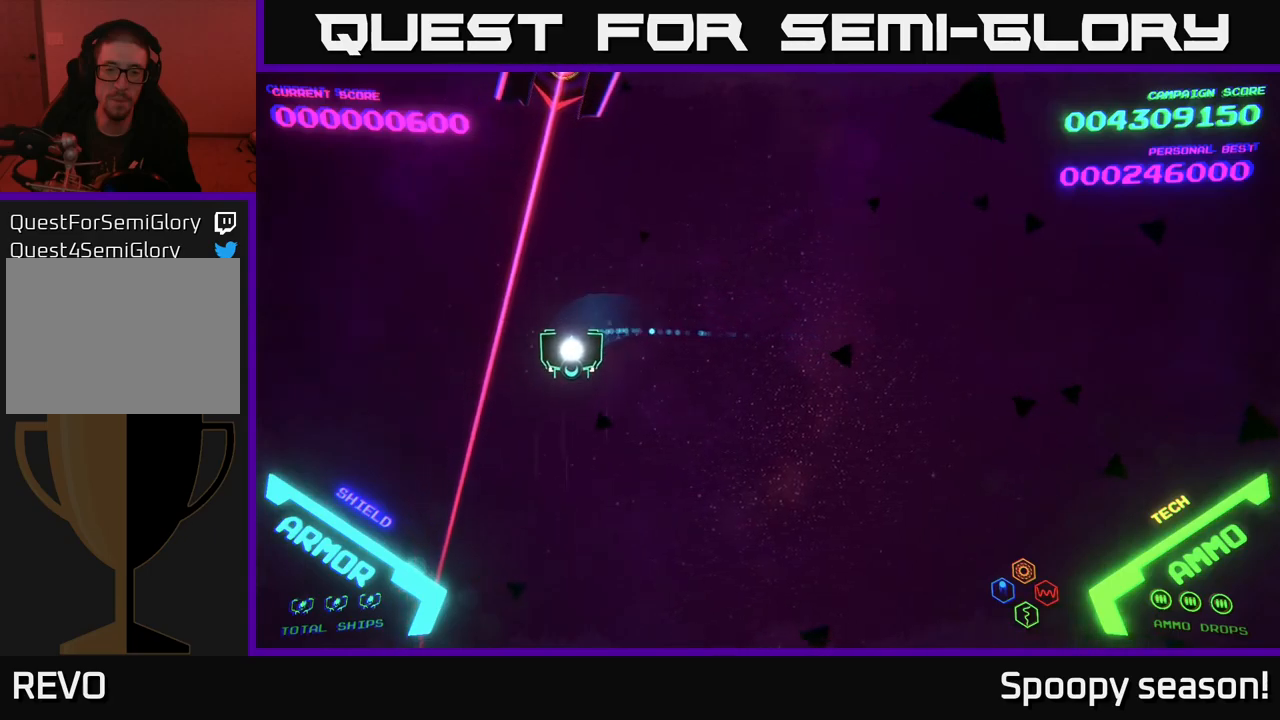
{"buttons": [], "left_stick": "center", "right_stick": "center", "events": [[50, "left_stick", "down"], [233, "X", "down"], [300, "X", "up"], [300, "left_stick", "center"], [350, "X", "down"], [400, "X", "up"]]}
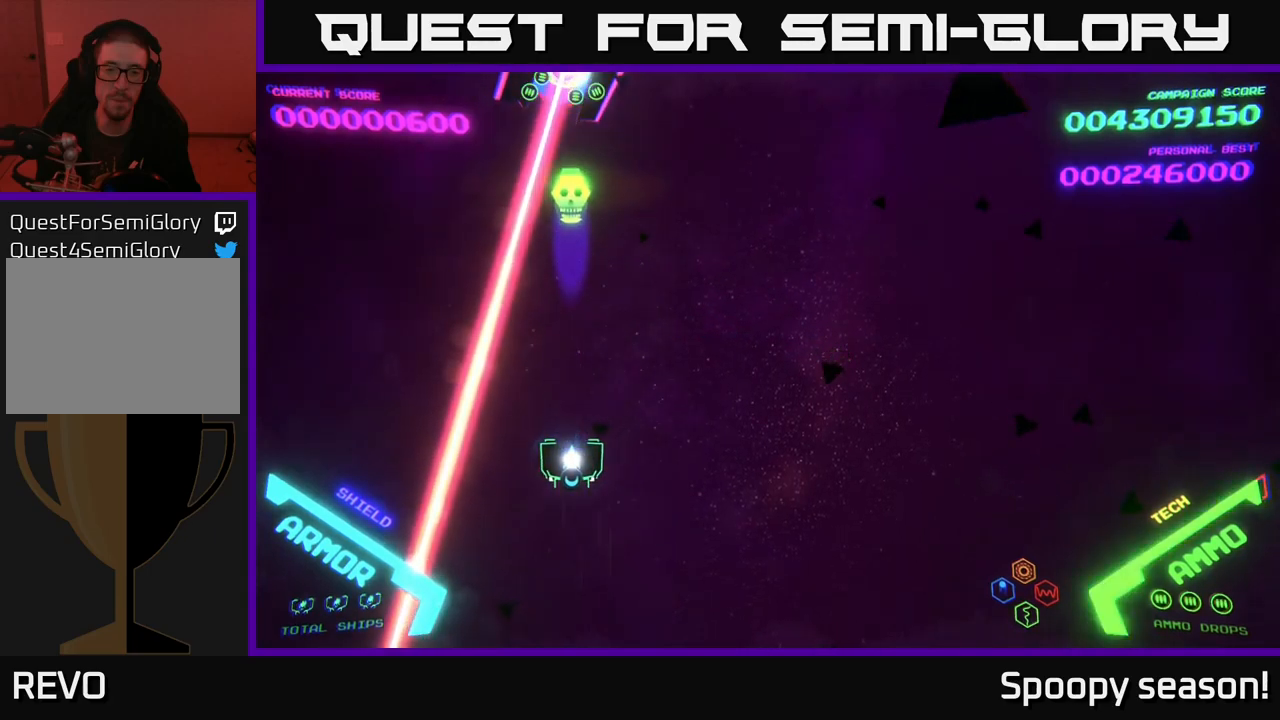
{"buttons": [], "left_stick": "up", "right_stick": "center", "events": [[467, "left_stick", "up"]]}
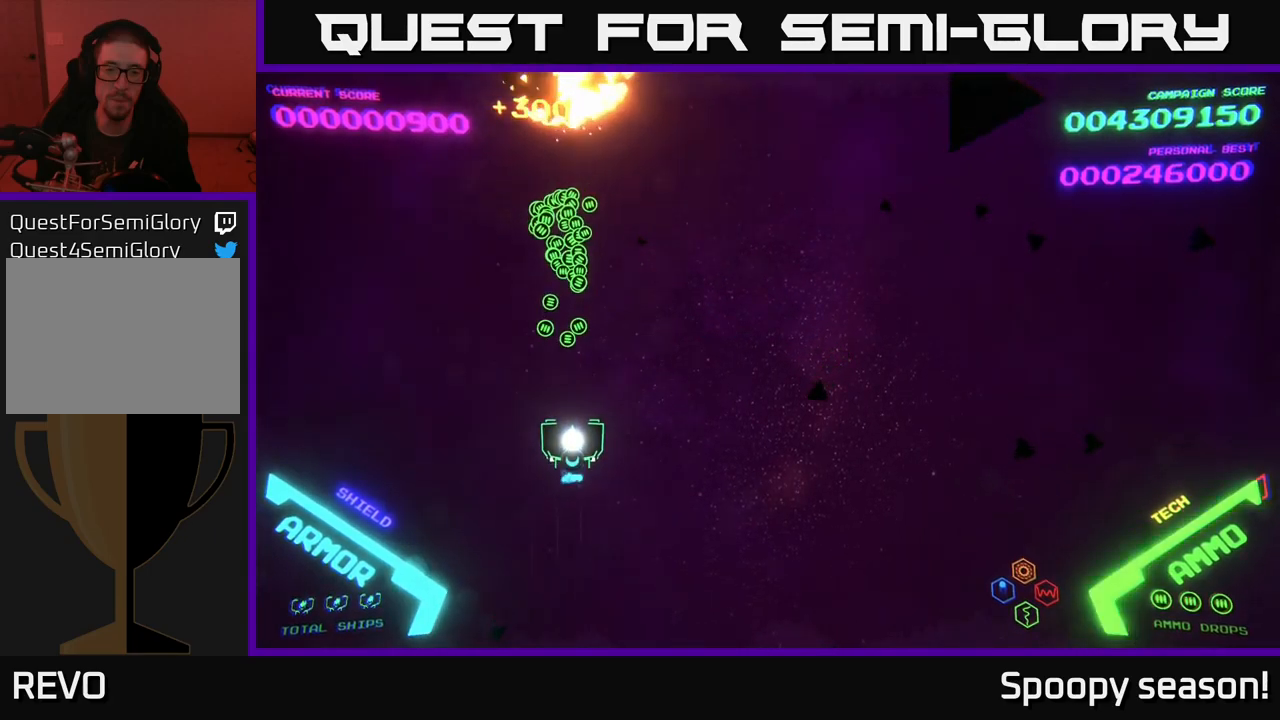
{"buttons": [], "left_stick": "right", "right_stick": "center", "events": [[217, "left_stick", "up-right"], [333, "left_stick", "right"]]}
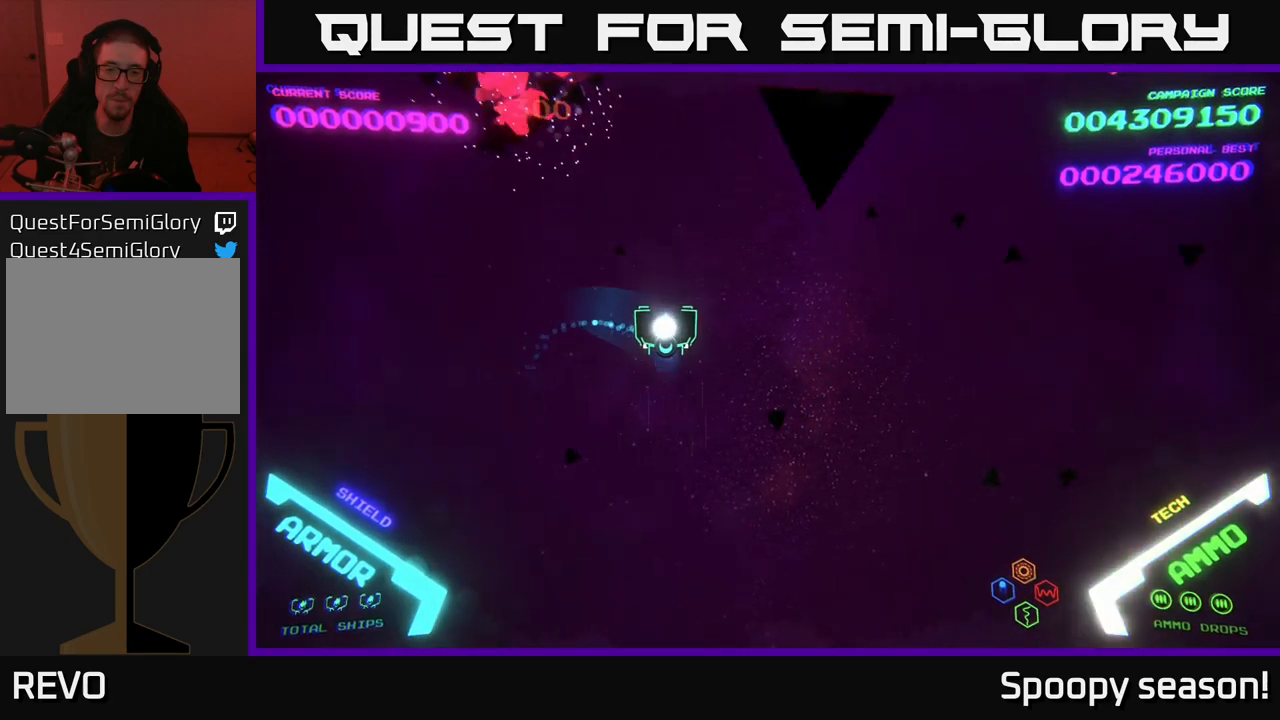
{"buttons": [], "left_stick": "up-right", "right_stick": "center", "events": [[450, "left_stick", "up-right"]]}
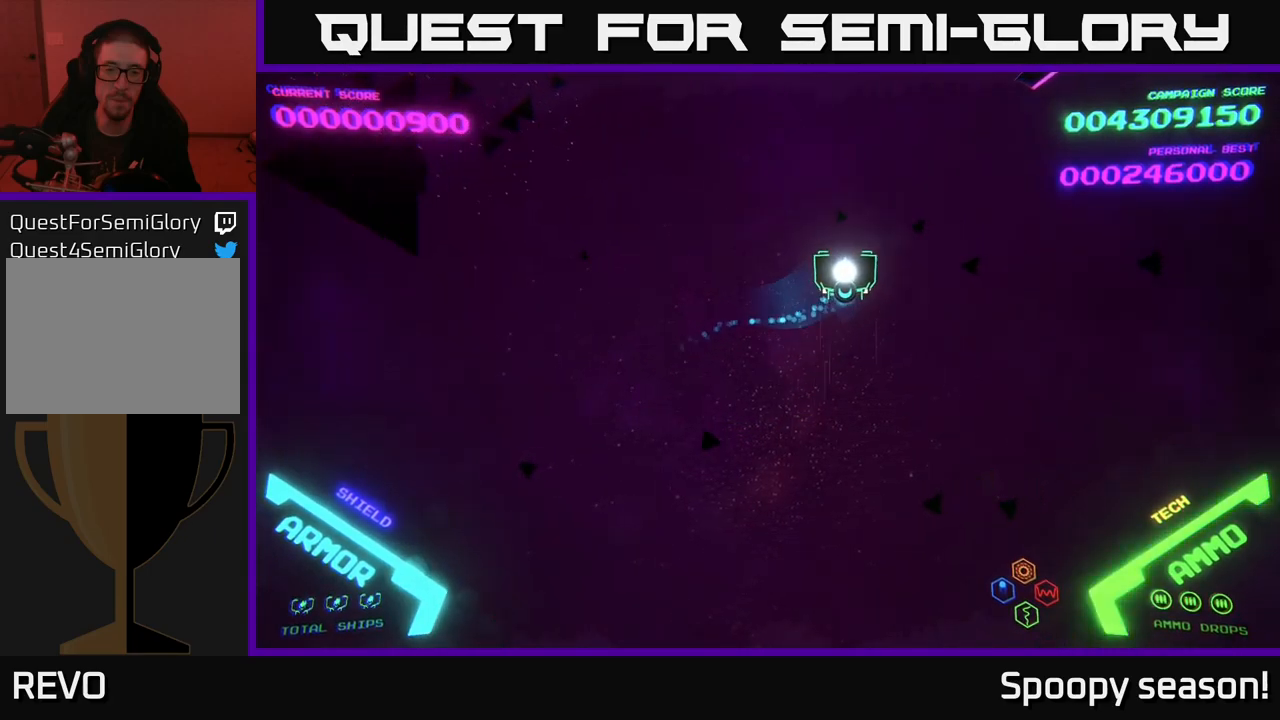
{"buttons": [], "left_stick": "down", "right_stick": "center", "events": [[100, "left_stick", "center"], [183, "left_stick", "right"], [467, "left_stick", "down"]]}
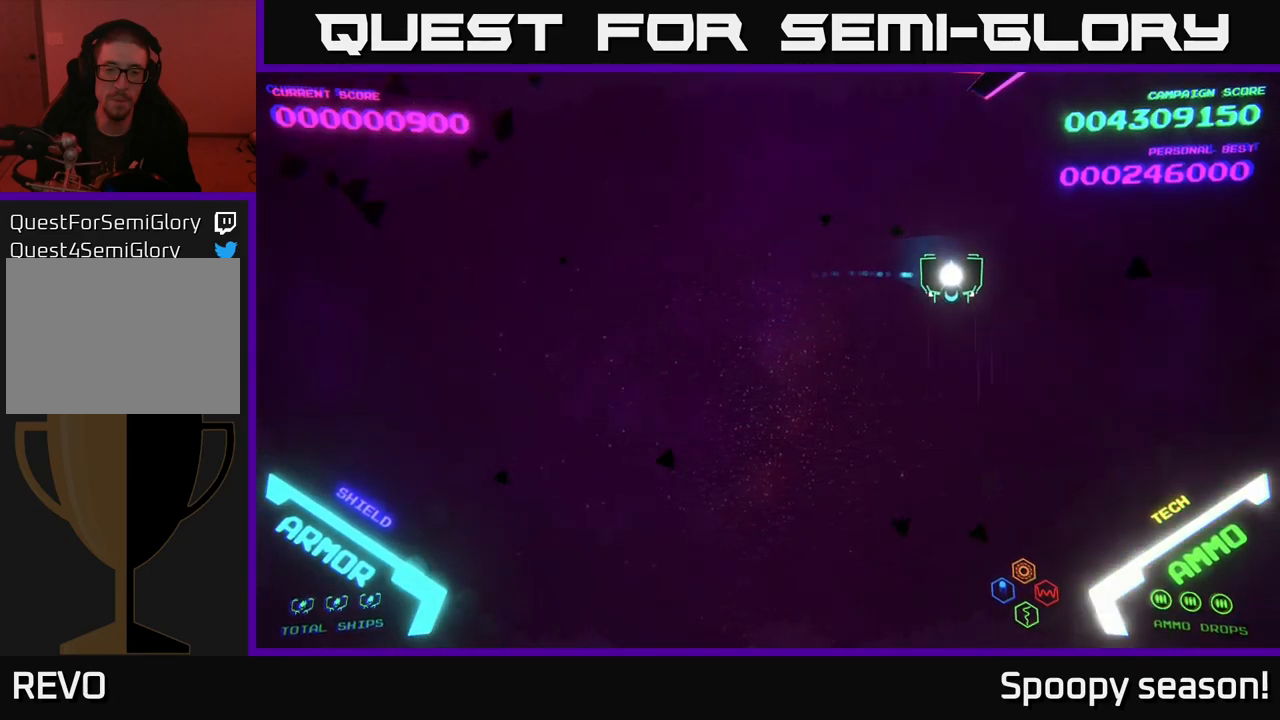
{"buttons": [], "left_stick": "center", "right_stick": "center", "events": [[50, "left_stick", "center"]]}
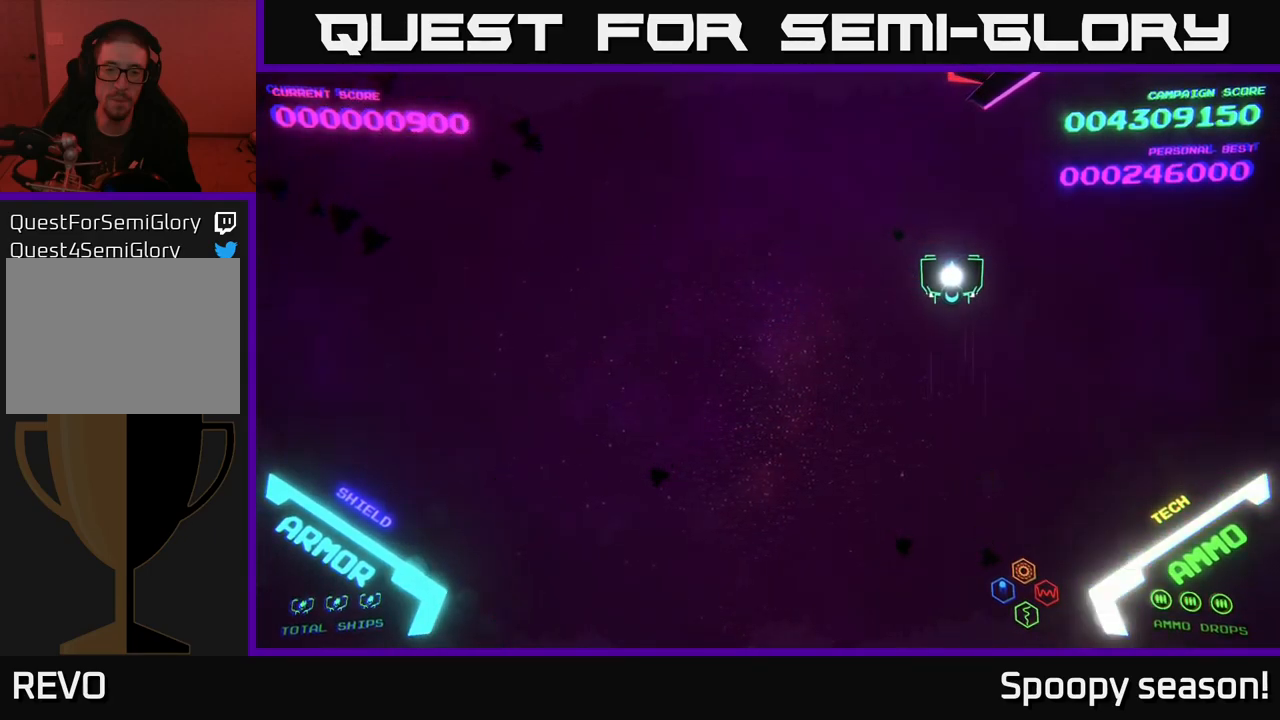
{"buttons": [], "left_stick": "center", "right_stick": "center", "events": [[150, "X", "down"], [200, "X", "up"], [250, "X", "down"], [300, "X", "up"]]}
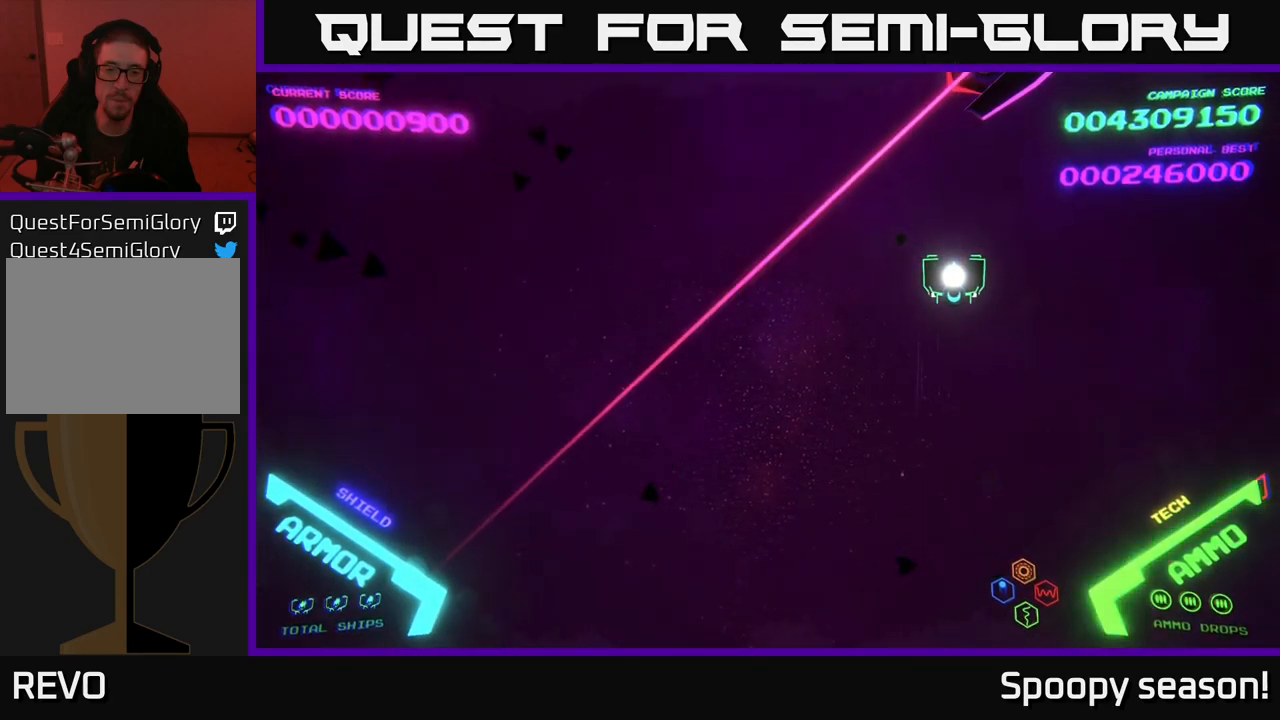
{"buttons": [], "left_stick": "center", "right_stick": "center", "events": [[400, "X", "down"], [450, "X", "up"]]}
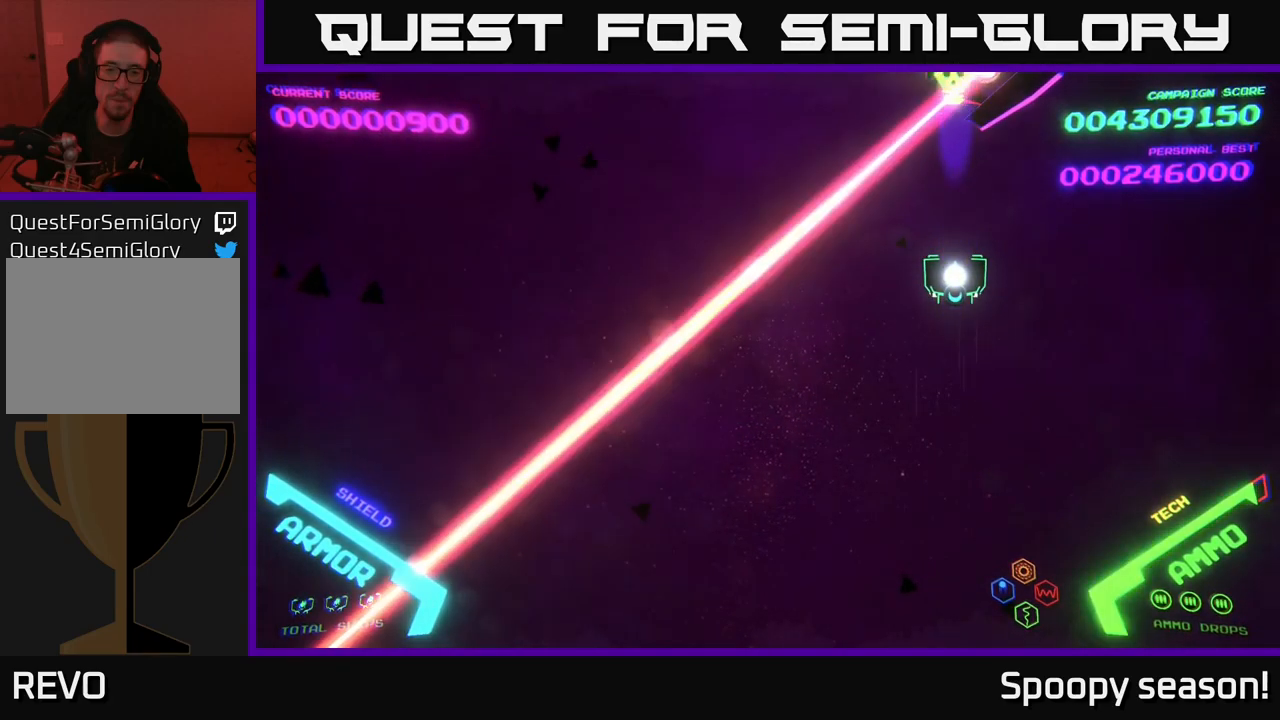
{"buttons": [], "left_stick": "center", "right_stick": "center", "events": [[350, "X", "down"], [400, "X", "up"]]}
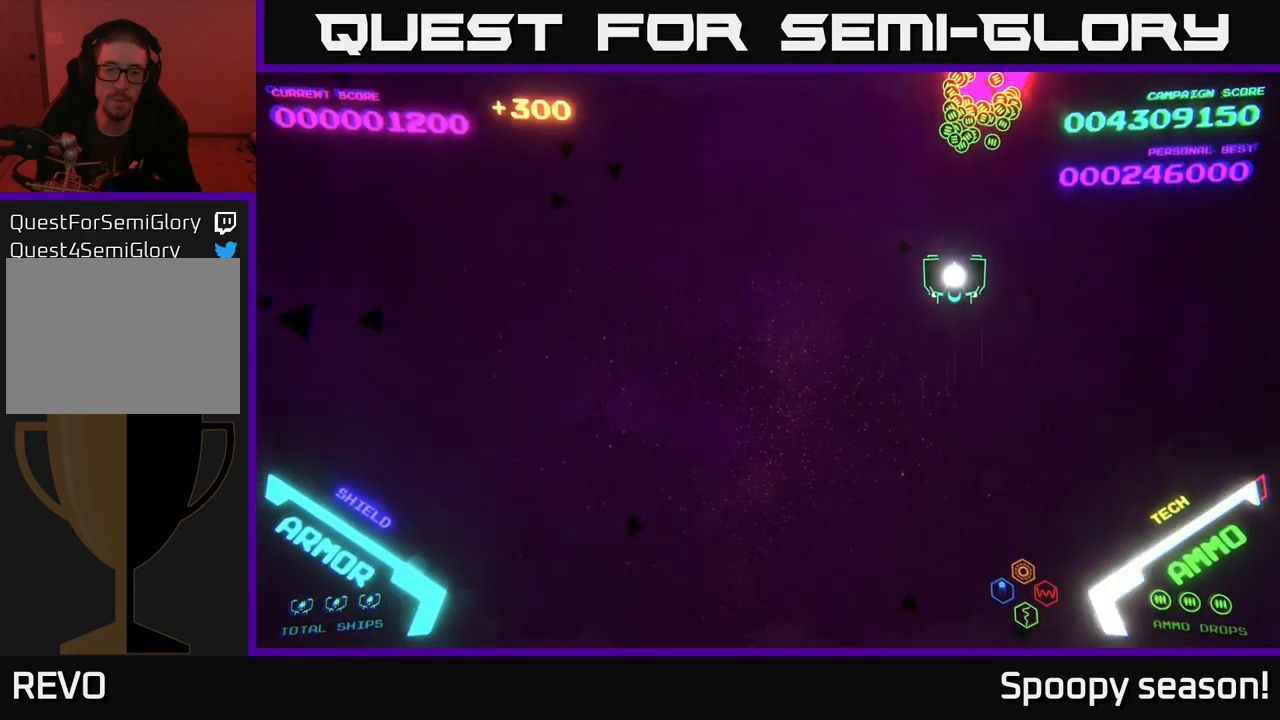
{"buttons": [], "left_stick": "center", "right_stick": "center", "events": []}
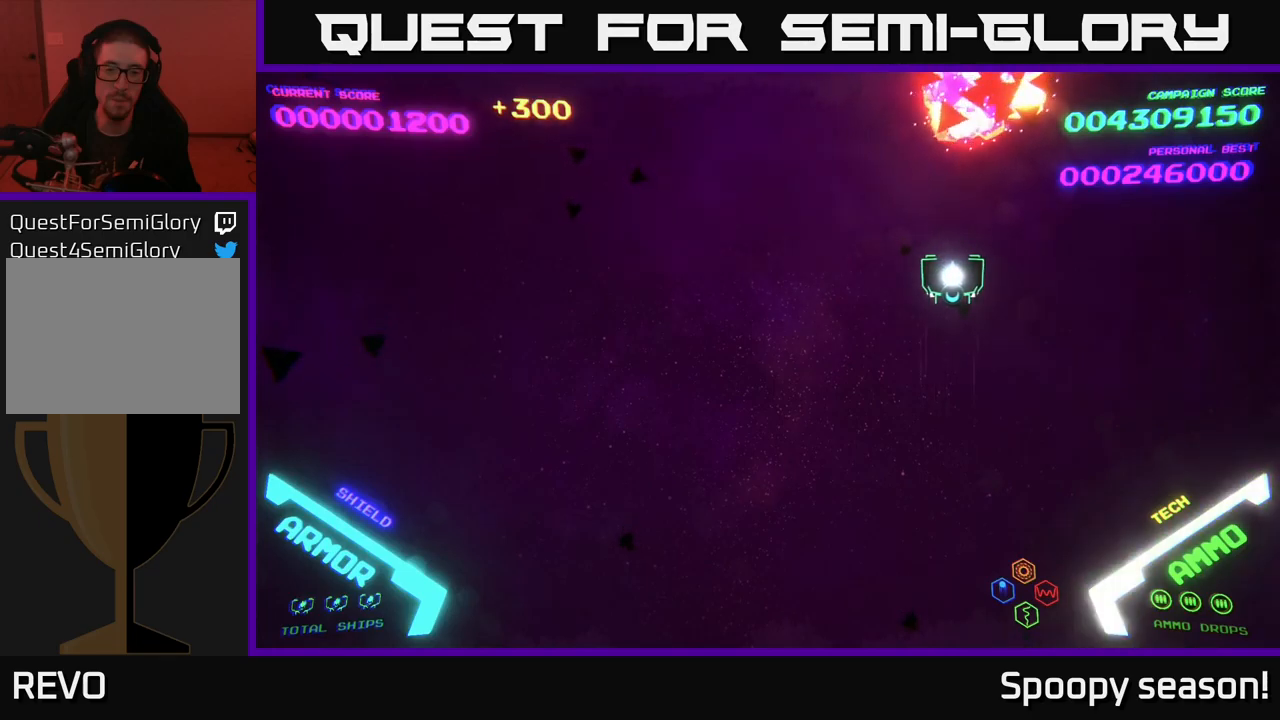
{"buttons": [], "left_stick": "center", "right_stick": "center", "events": []}
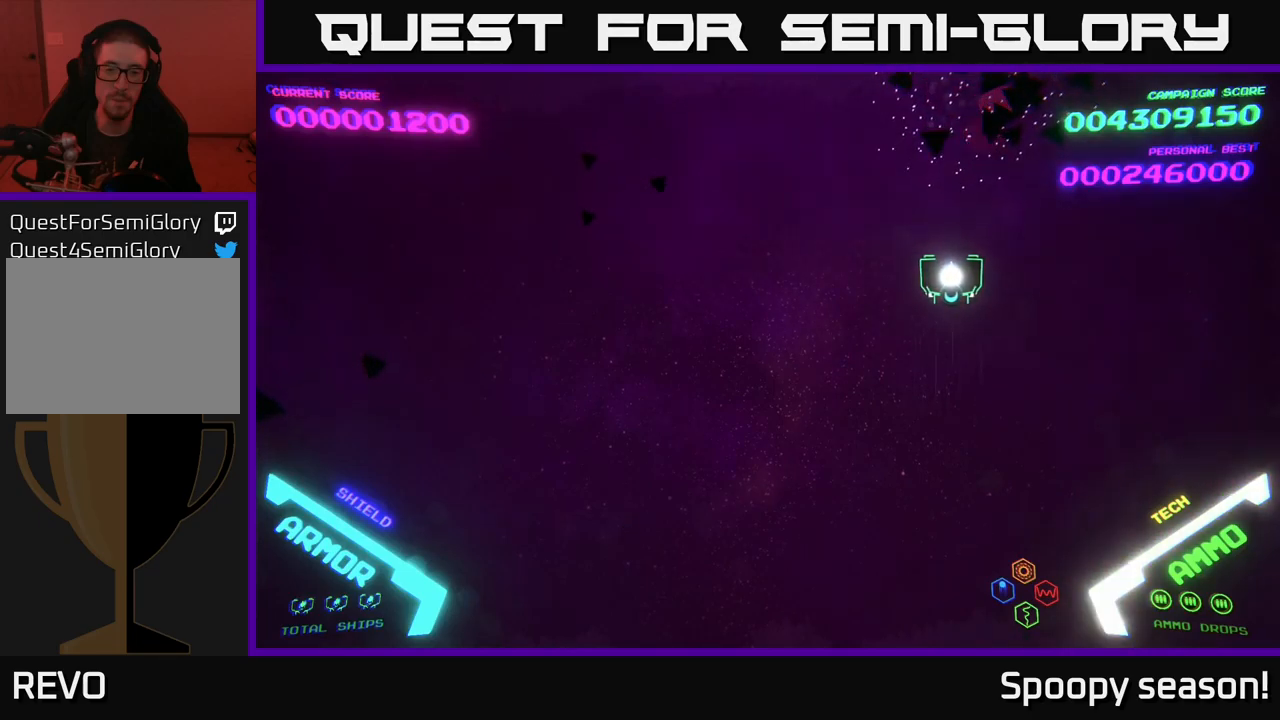
{"buttons": [], "left_stick": "down", "right_stick": "center", "events": [[433, "left_stick", "down"]]}
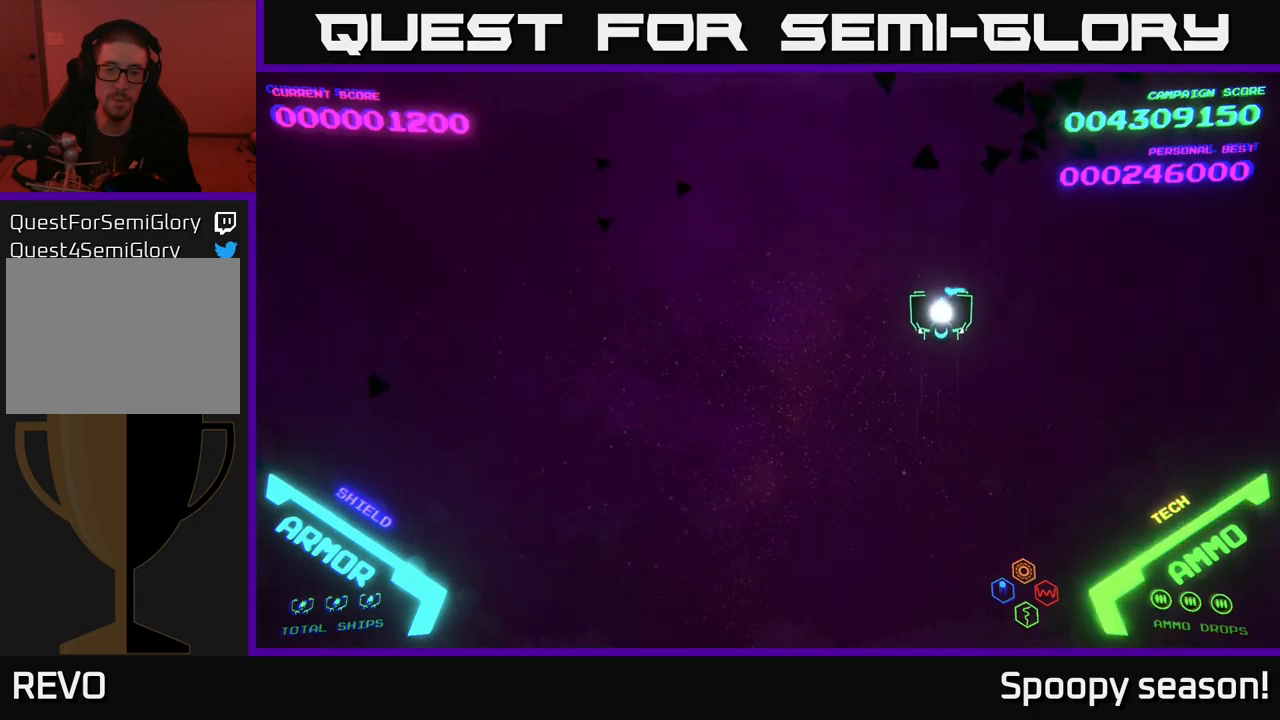
{"buttons": [], "left_stick": "center", "right_stick": "center", "events": [[17, "left_stick", "down-left"], [200, "left_stick", "up-left"], [350, "left_stick", "center"]]}
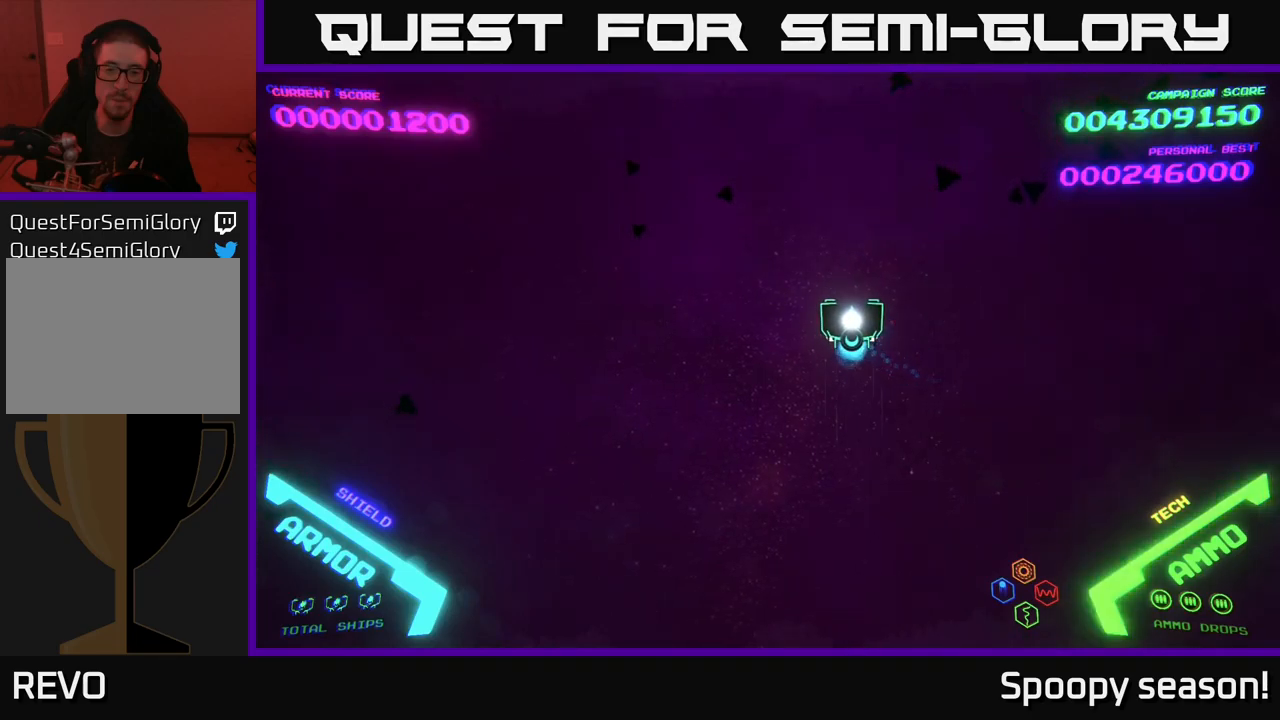
{"buttons": [], "left_stick": "center", "right_stick": "center", "events": []}
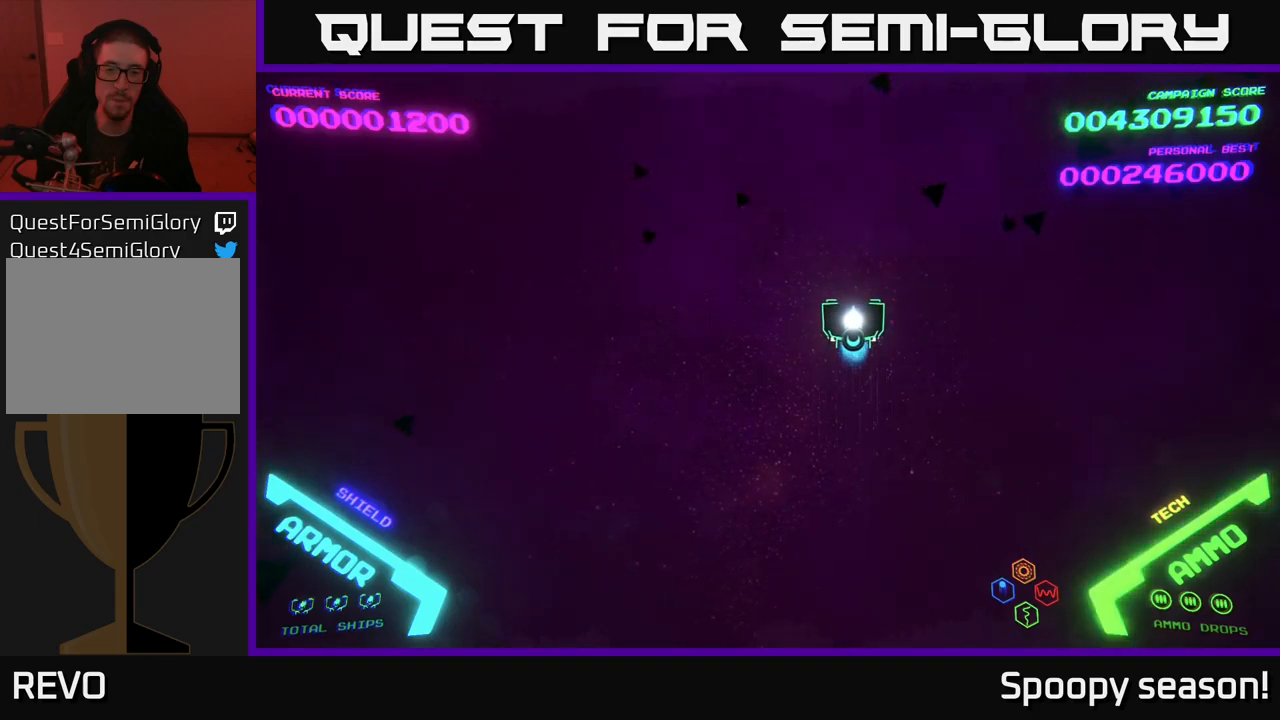
{"buttons": [], "left_stick": "down", "right_stick": "center", "events": [[433, "left_stick", "down"]]}
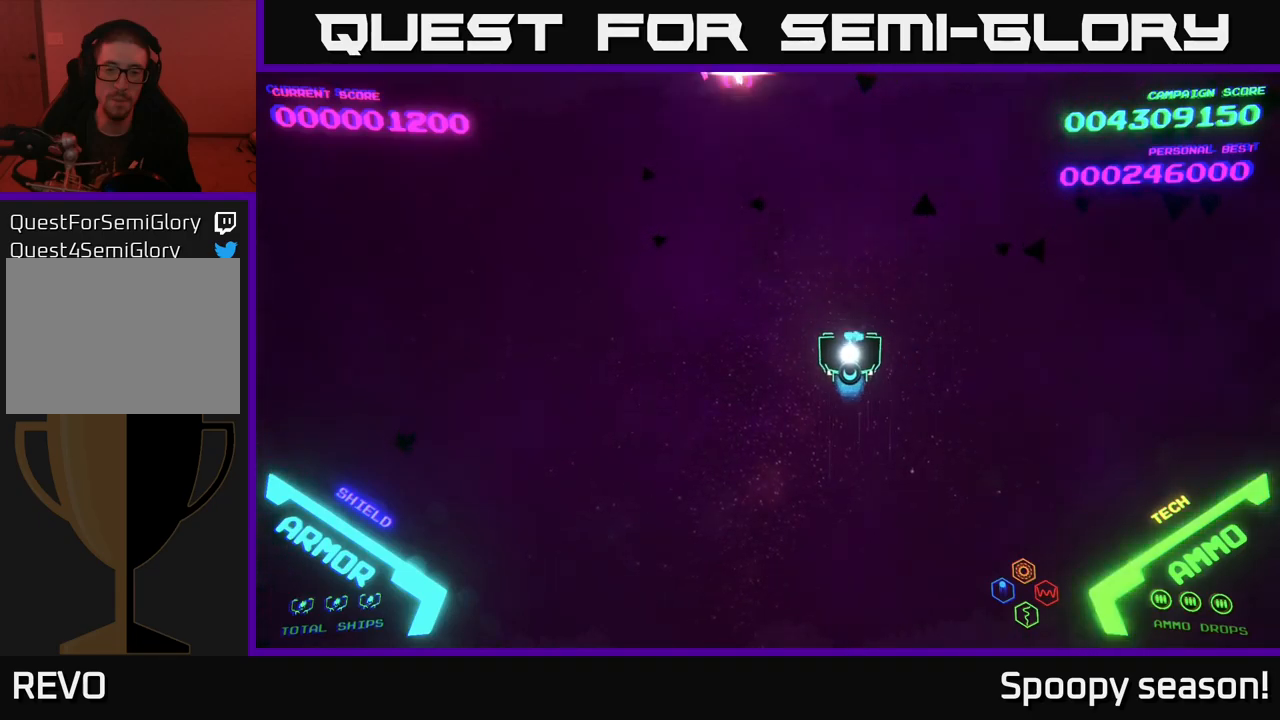
{"buttons": [], "left_stick": "up-left", "right_stick": "center", "events": [[117, "left_stick", "left"], [433, "left_stick", "up-left"]]}
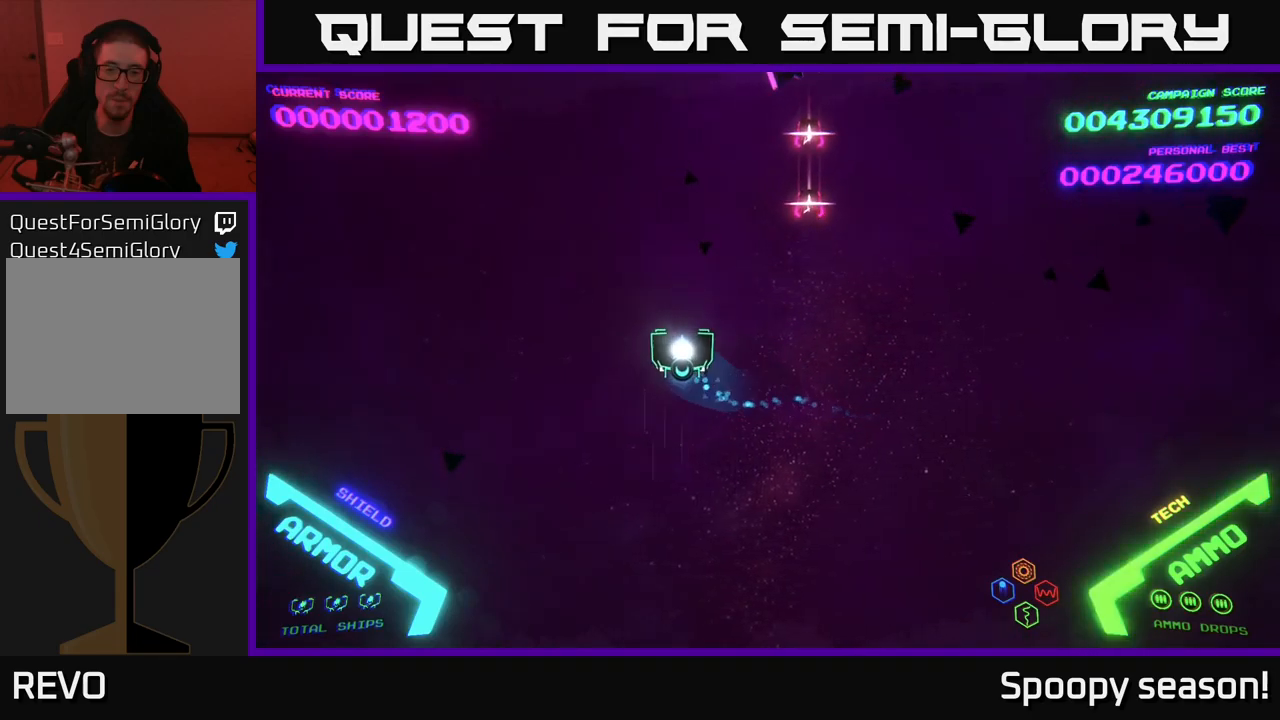
{"buttons": [], "left_stick": "up", "right_stick": "center", "events": [[133, "left_stick", "up"]]}
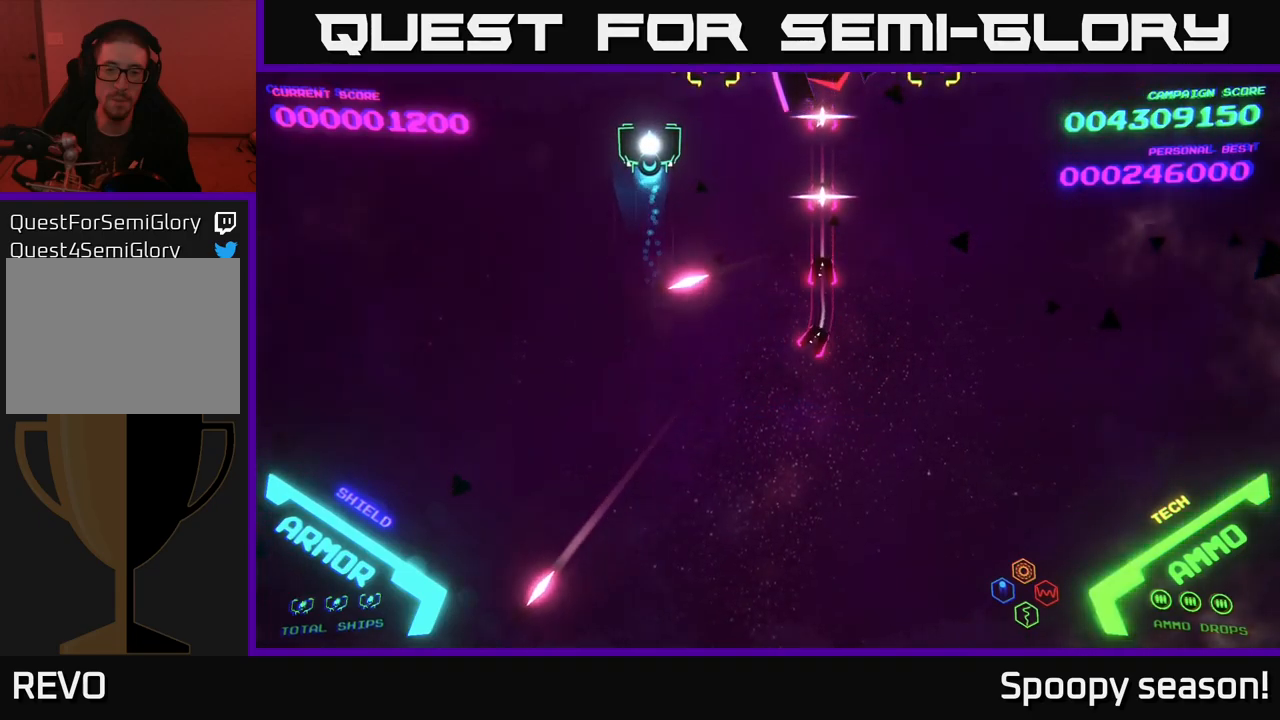
{"buttons": [], "left_stick": "center", "right_stick": "center", "events": [[183, "left_stick", "left"], [333, "left_stick", "up-left"], [450, "left_stick", "center"]]}
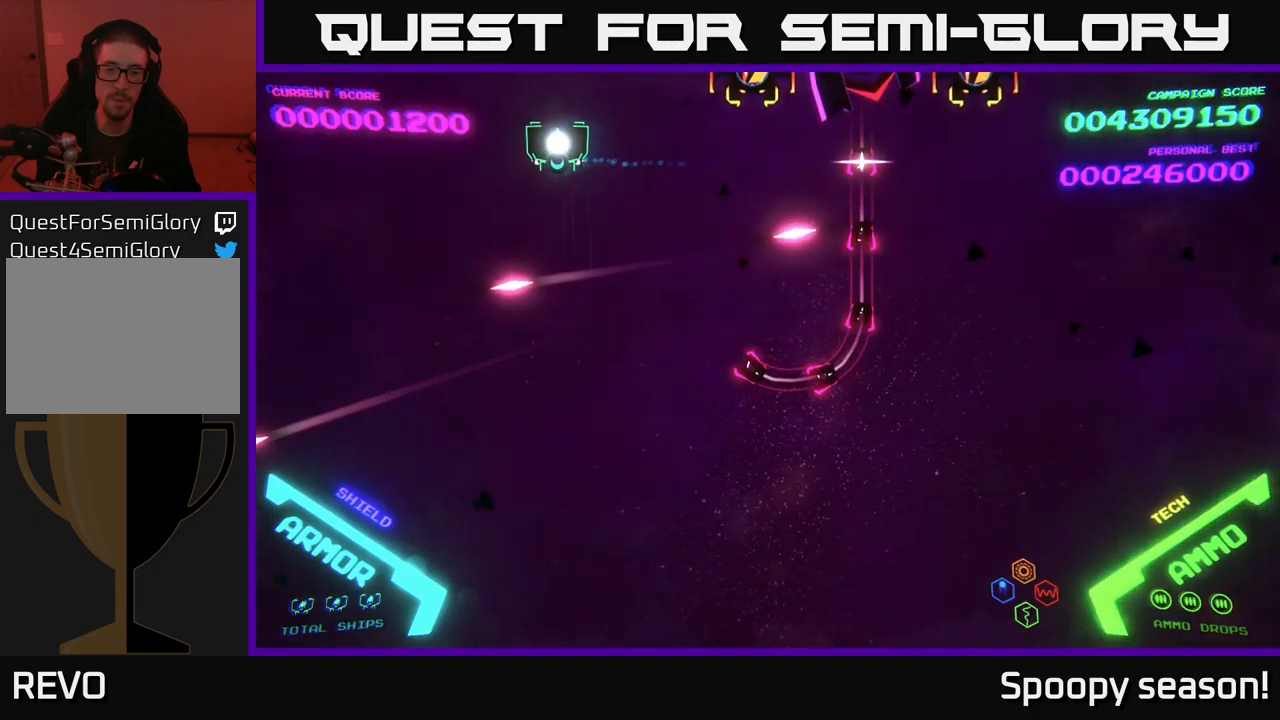
{"buttons": [], "left_stick": "center", "right_stick": "center", "events": []}
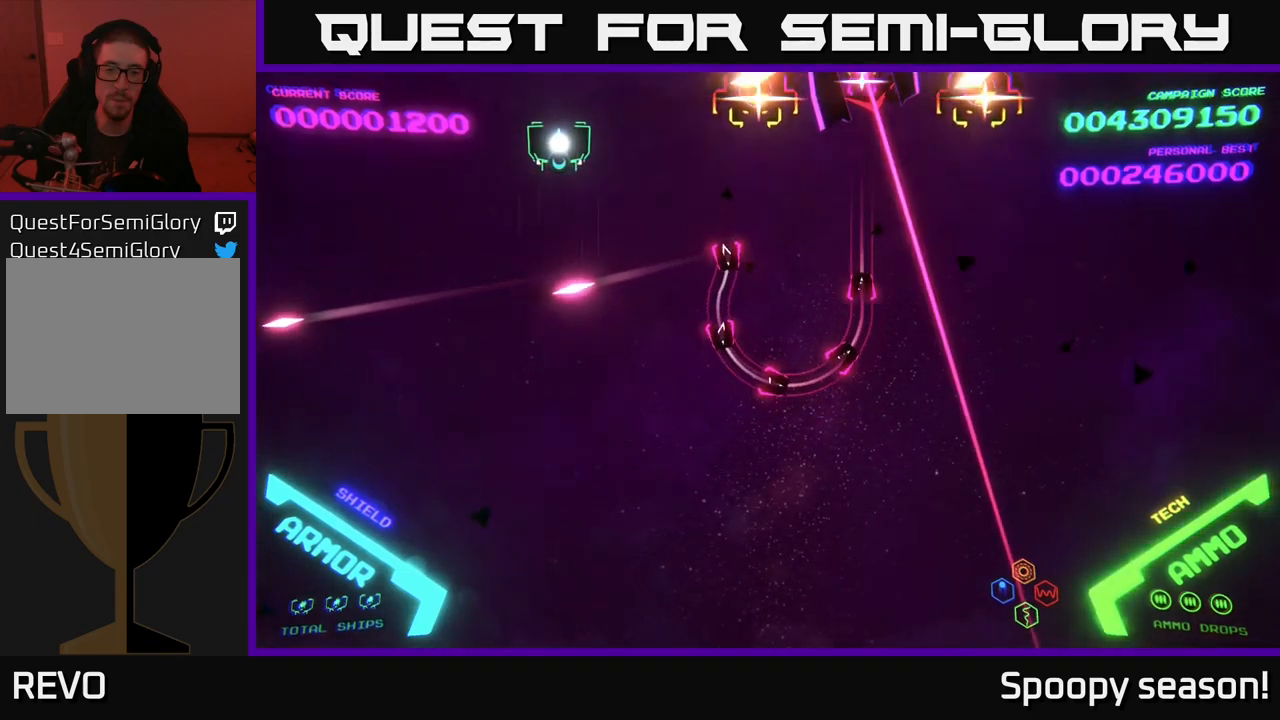
{"buttons": [], "left_stick": "center", "right_stick": "center", "events": [[133, "left_stick", "left"], [467, "left_stick", "center"]]}
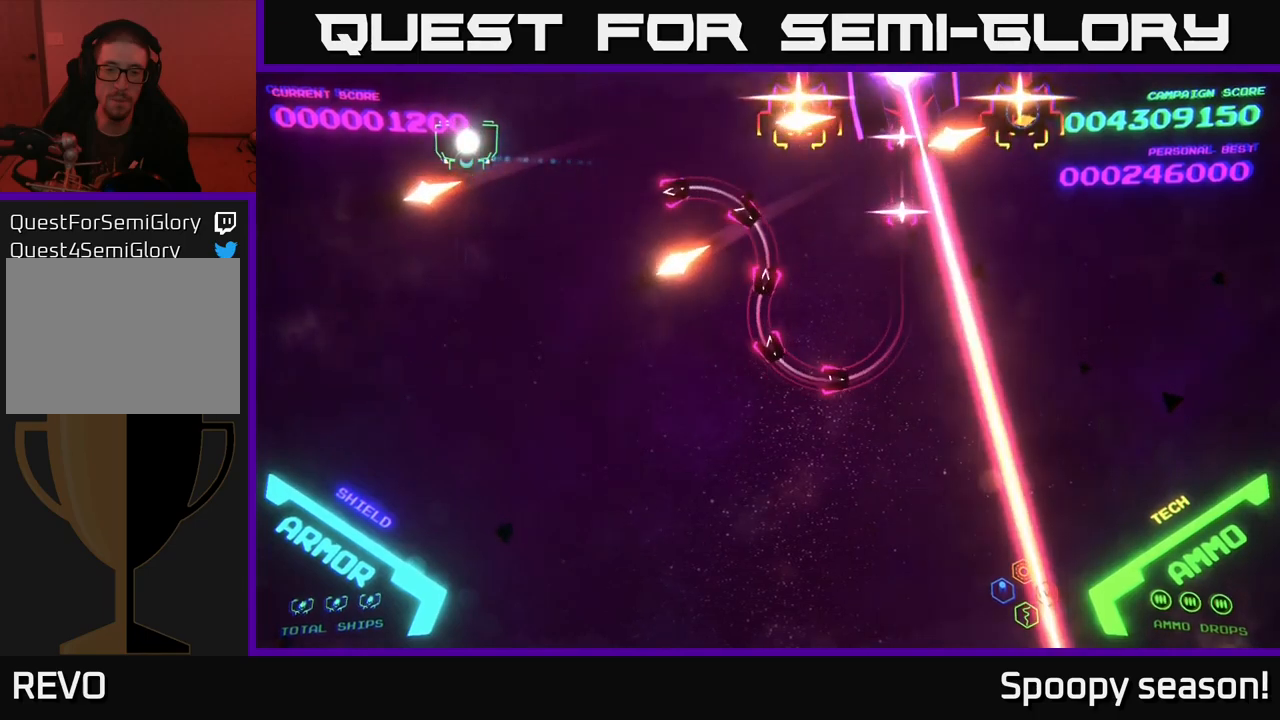
{"buttons": [], "left_stick": "up-left", "right_stick": "center", "events": [[100, "left_stick", "up-left"], [234, "left_stick", "center"], [450, "left_stick", "up-left"]]}
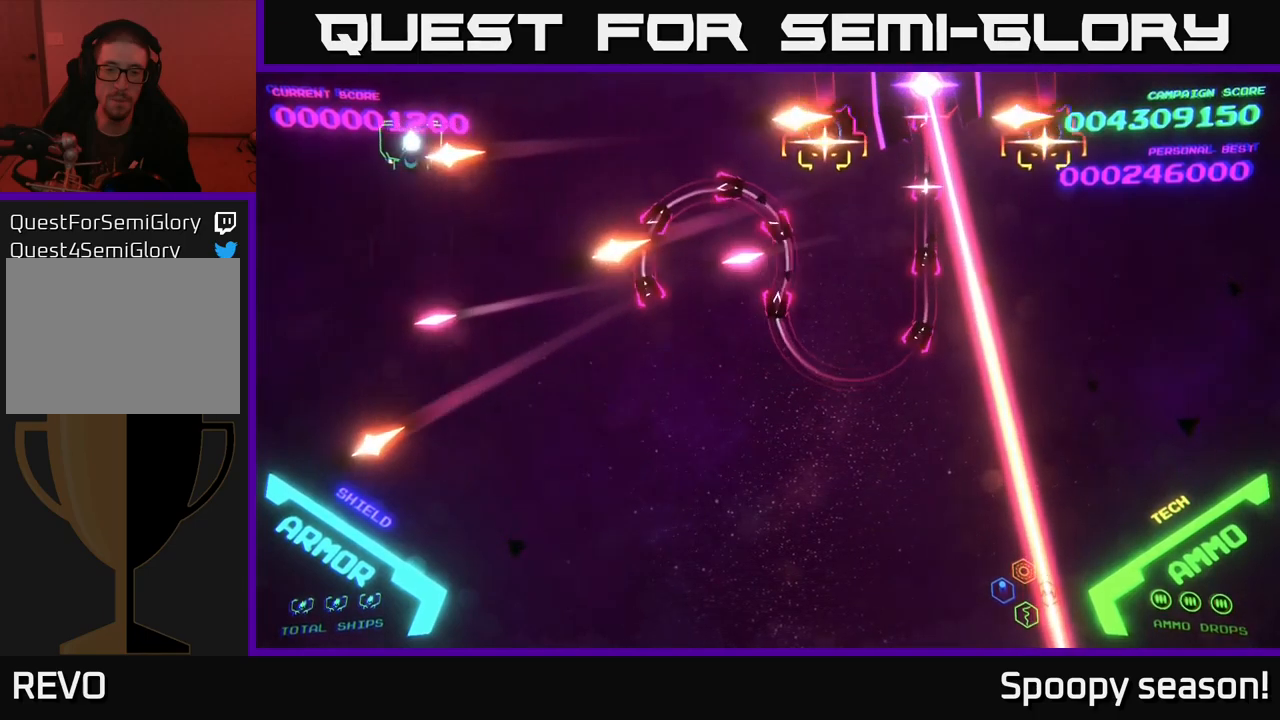
{"buttons": ["B"], "left_stick": "down-right", "right_stick": "center", "events": [[117, "left_stick", "center"], [434, "left_stick", "down-right"], [500, "B", "down"]]}
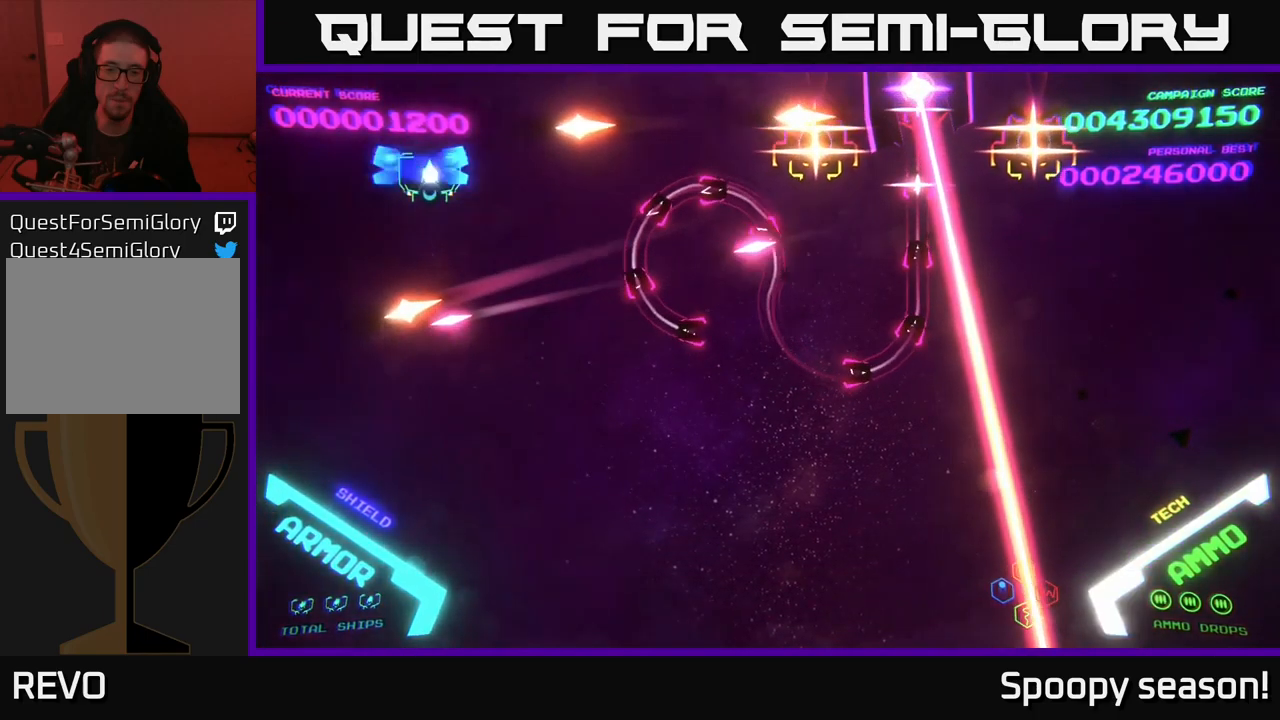
{"buttons": ["B"], "left_stick": "down", "right_stick": "center", "events": [[134, "B", "up"], [150, "B", "down"], [250, "B", "up"], [300, "B", "down"], [300, "left_stick", "up"], [400, "B", "up"], [450, "left_stick", "down"], [467, "B", "down"]]}
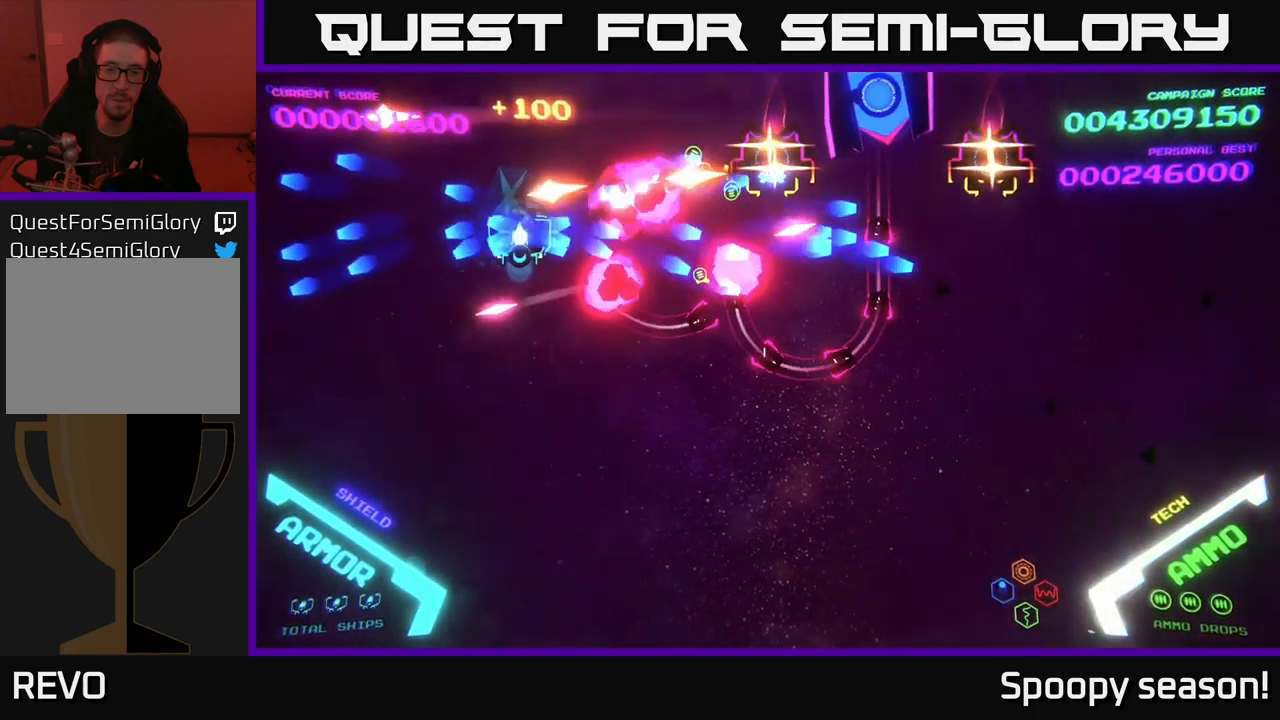
{"buttons": ["B"], "left_stick": "up", "right_stick": "center", "events": [[34, "B", "up"], [34, "left_stick", "left"], [100, "B", "down"], [217, "B", "up"], [300, "B", "down"], [400, "B", "up"], [434, "B", "down"], [434, "left_stick", "up"]]}
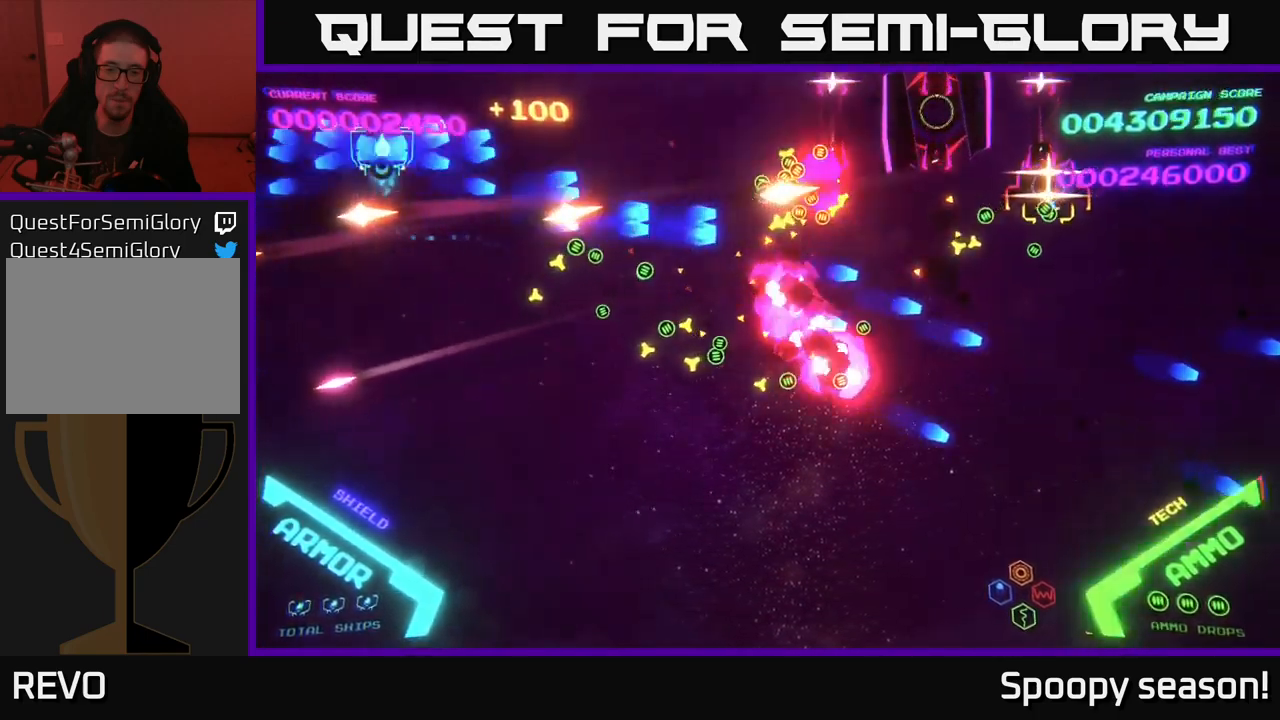
{"buttons": [], "left_stick": "up-right", "right_stick": "center", "events": [[50, "B", "up"], [100, "B", "down"], [217, "B", "up"], [267, "B", "down"], [284, "left_stick", "right"], [334, "B", "up"], [400, "B", "down"], [467, "left_stick", "up-right"], [484, "B", "up"]]}